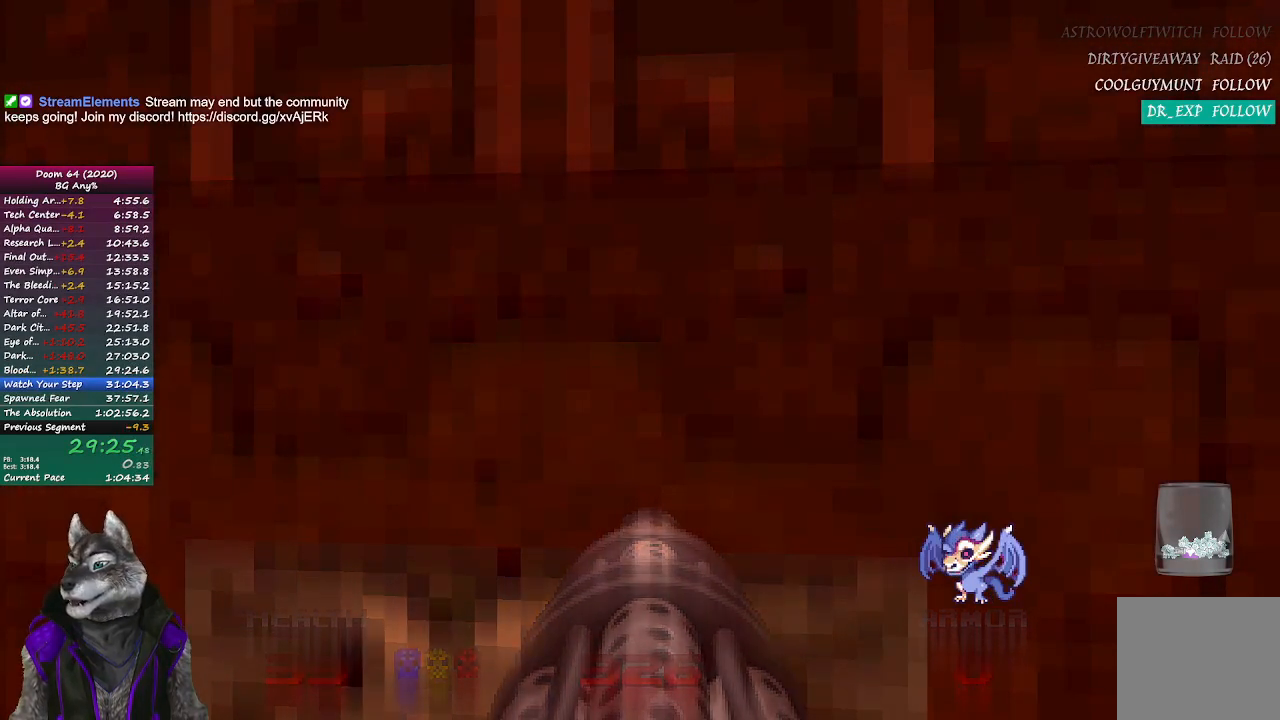
Gameplay with a controller (PlayStation layout); each line is a JSON object with the inputs held at the frame after it. "events" lists button and stick changes between this image and that frame as [ms after this image, input, new state], when the widget could be followed in between.
{"buttons": [], "left_stick": "center", "right_stick": "center", "events": [[83, "R2", "down"], [133, "R2", "up"], [200, "R2", "down"], [267, "R2", "up"], [333, "R2", "down"], [383, "R2", "up"], [433, "R2", "down"], [500, "R2", "up"]]}
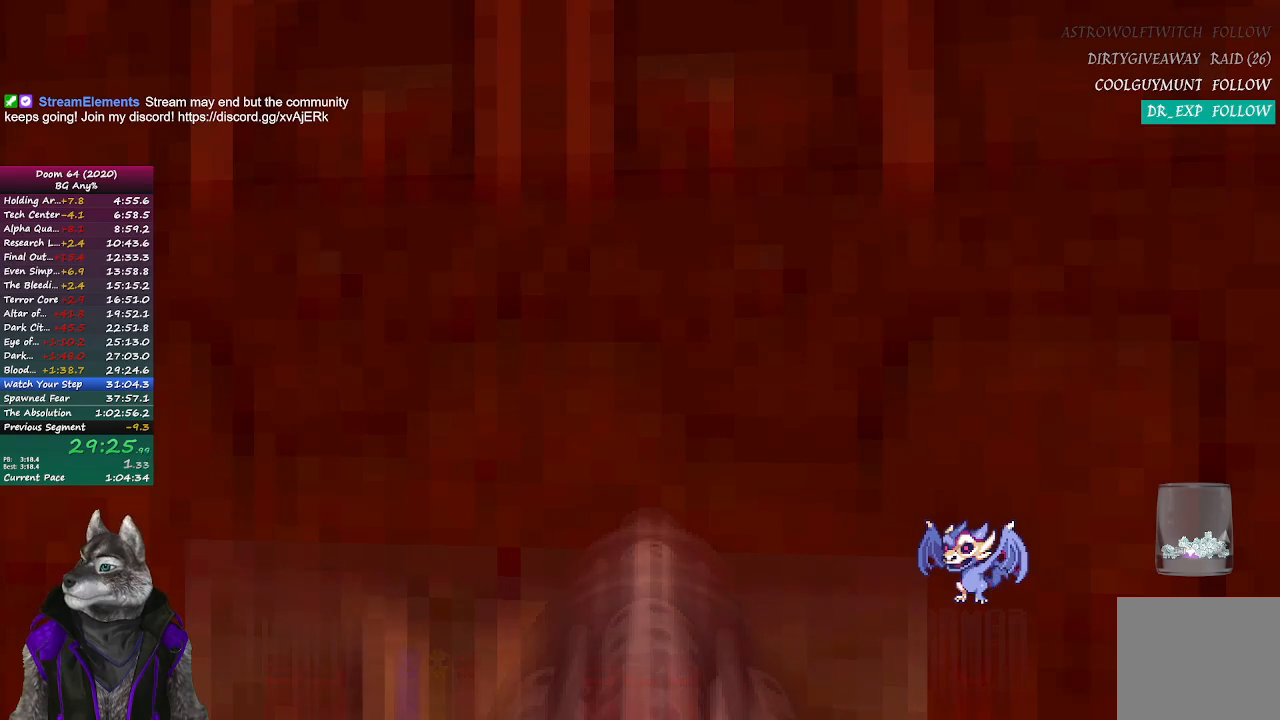
{"buttons": ["R2"], "left_stick": "center", "right_stick": "center", "events": [[50, "R2", "down"], [117, "R2", "up"], [167, "R2", "down"], [250, "R2", "up"], [300, "R2", "down"], [367, "R2", "up"], [417, "R2", "down"]]}
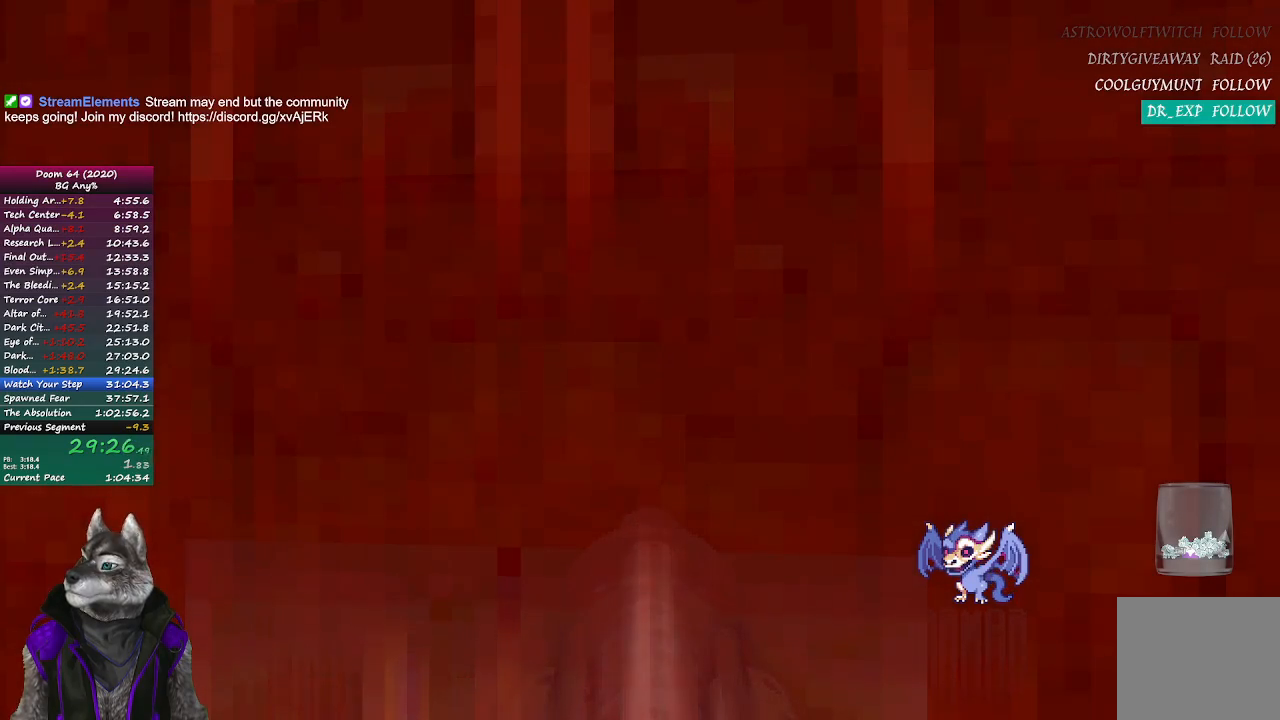
{"buttons": [], "left_stick": "center", "right_stick": "center", "events": [[133, "R2", "up"], [183, "R2", "down"], [250, "R2", "up"], [300, "R2", "down"], [500, "R2", "up"]]}
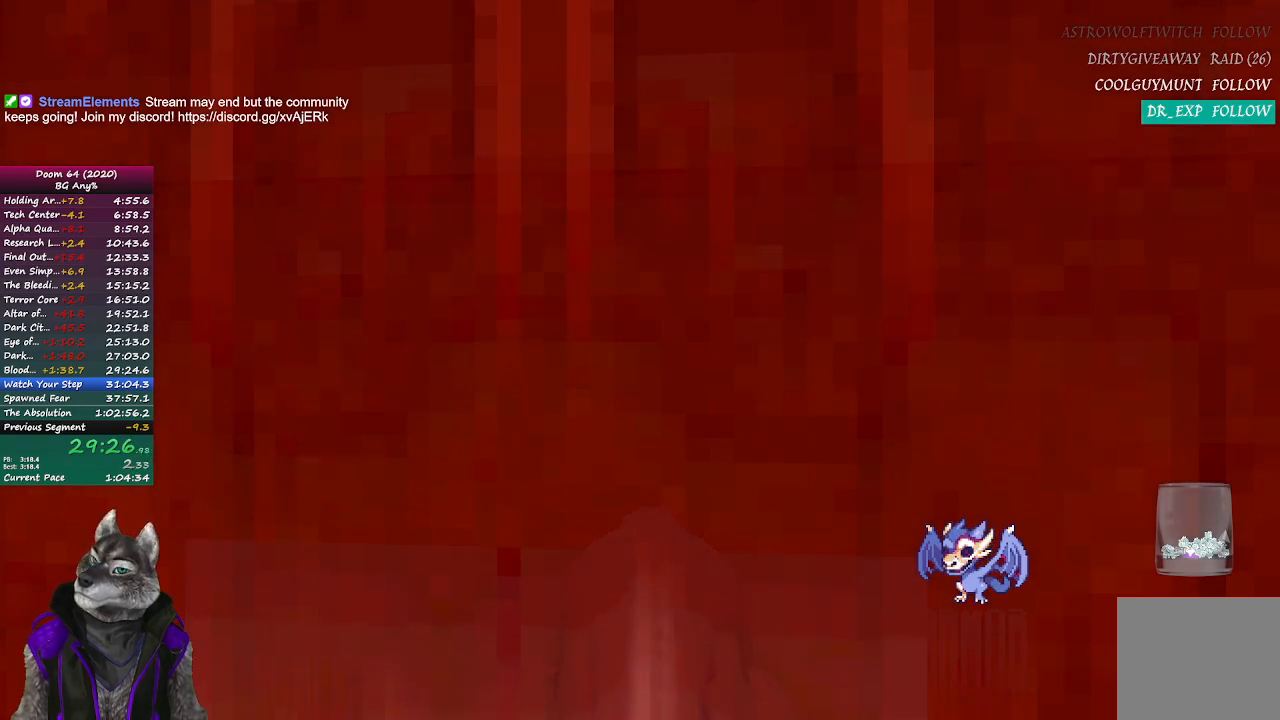
{"buttons": [], "left_stick": "center", "right_stick": "center", "events": [[50, "R2", "down"], [133, "R2", "up"], [183, "R2", "down"], [250, "R2", "up"], [300, "R2", "down"], [367, "R2", "up"], [417, "R2", "down"], [483, "R2", "up"]]}
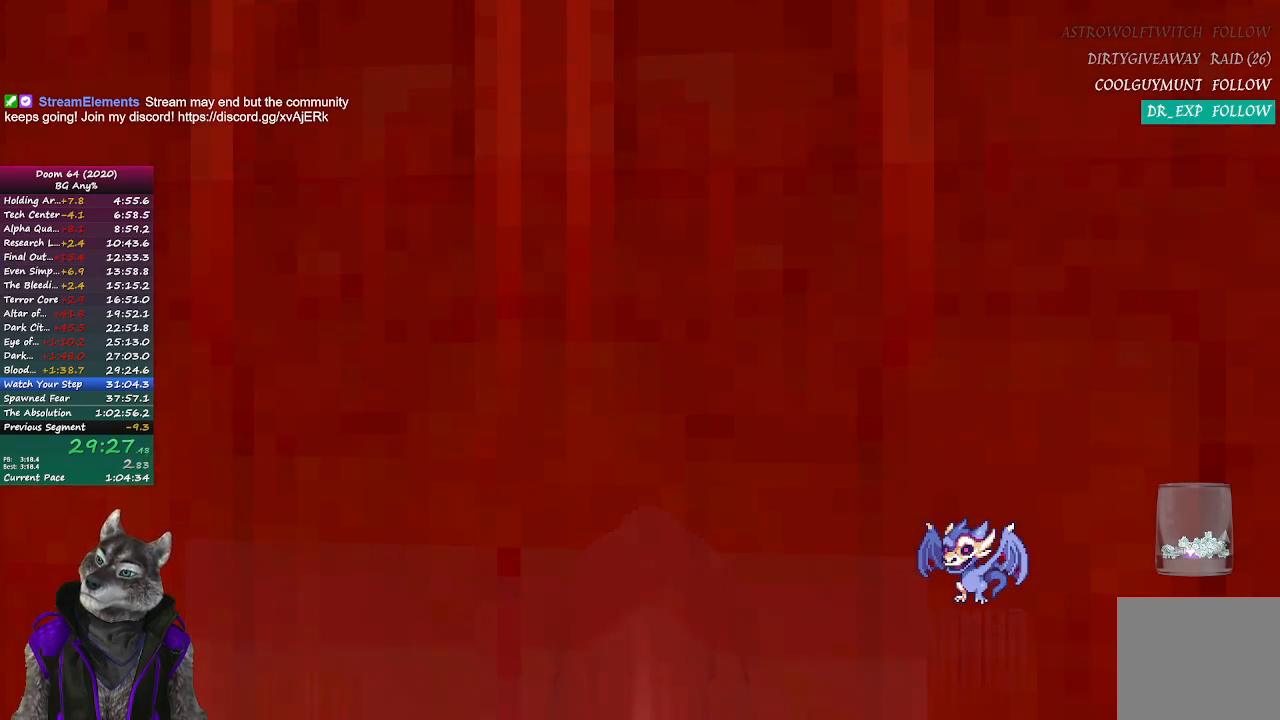
{"buttons": [], "left_stick": "center", "right_stick": "center", "events": [[50, "R2", "down"], [100, "R2", "up"], [150, "R2", "down"], [233, "R2", "up"], [300, "R2", "down"], [367, "R2", "up"], [433, "R2", "down"], [500, "R2", "up"]]}
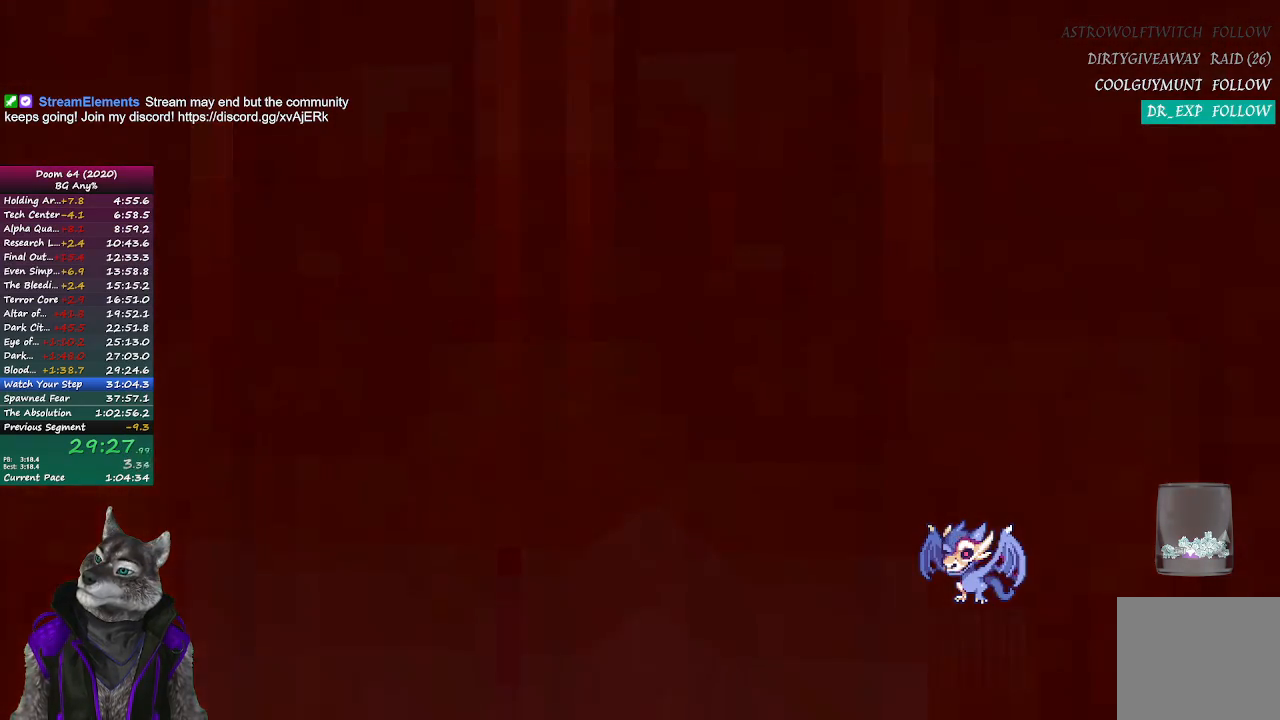
{"buttons": [], "left_stick": "center", "right_stick": "center", "events": [[67, "R2", "down"], [117, "R2", "up"], [183, "R2", "down"], [233, "R2", "up"], [300, "R2", "down"], [367, "R2", "up"], [417, "R2", "down"], [500, "R2", "up"]]}
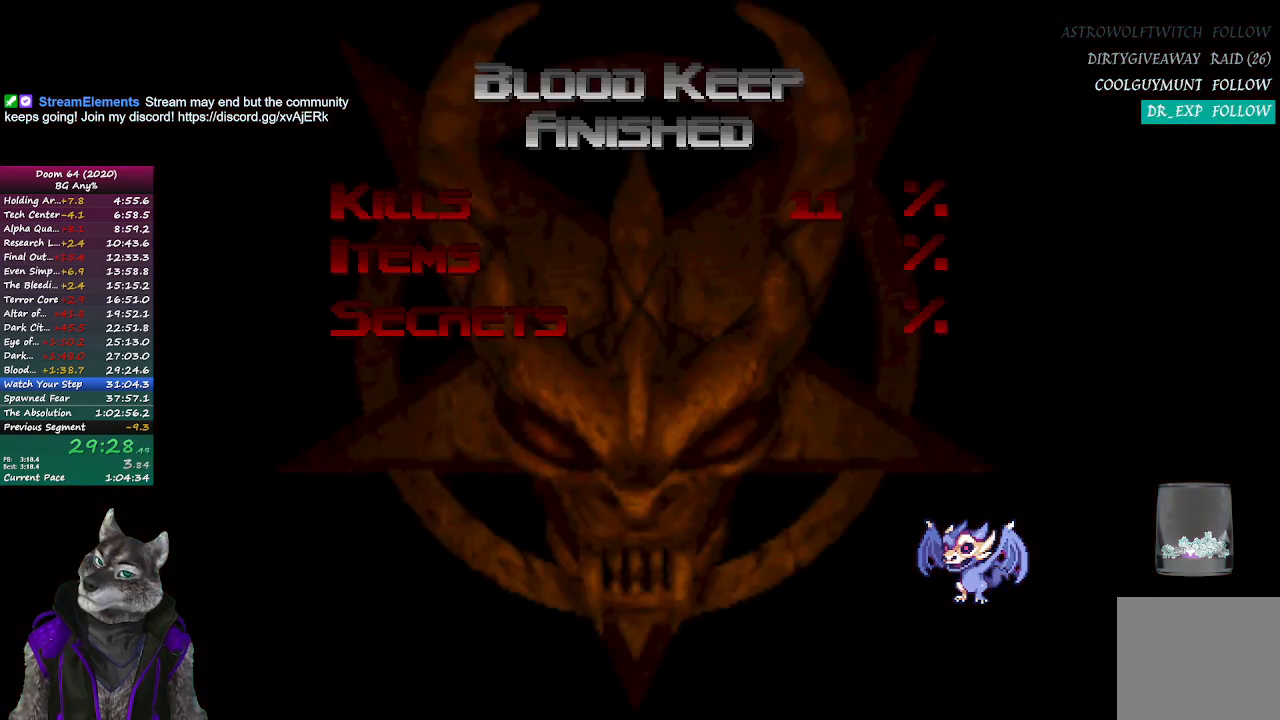
{"buttons": [], "left_stick": "center", "right_stick": "center", "events": [[67, "R2", "down"], [133, "R2", "up"], [183, "R2", "down"], [250, "R2", "up"], [317, "R2", "down"], [383, "R2", "up"], [433, "R2", "down"], [500, "R2", "up"]]}
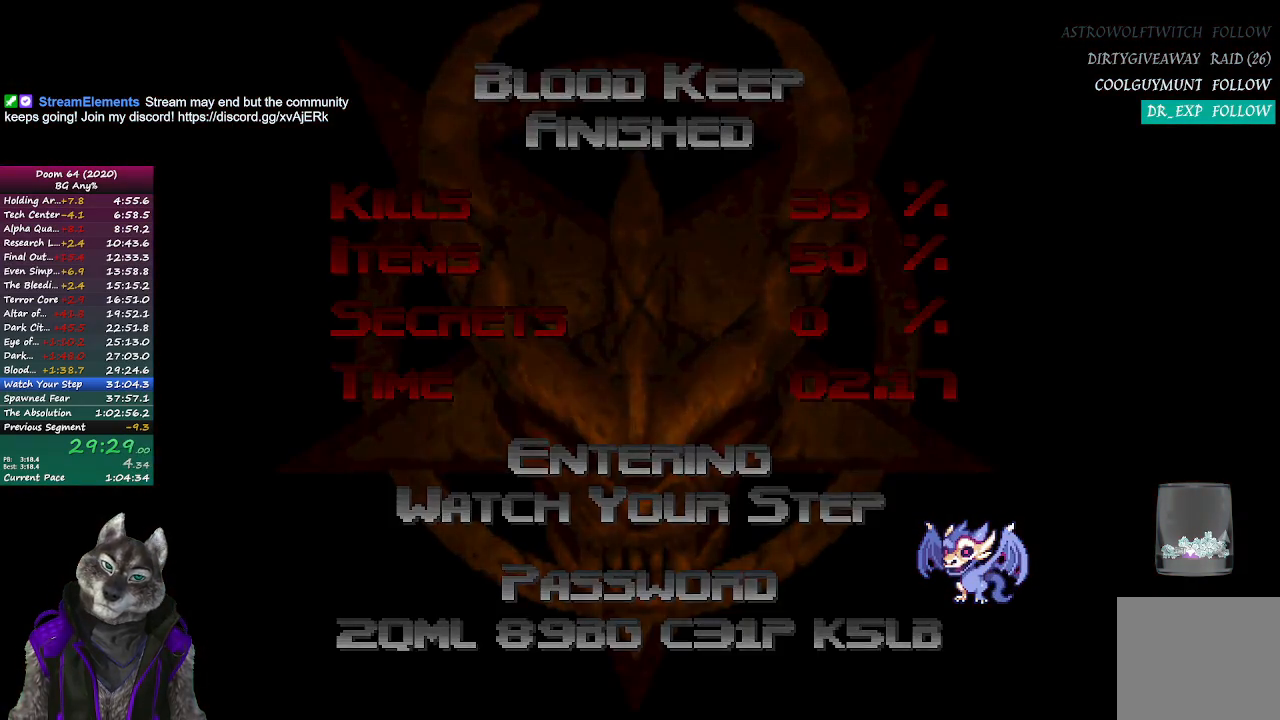
{"buttons": [], "left_stick": "center", "right_stick": "center", "events": [[67, "R2", "down"], [133, "R2", "up"]]}